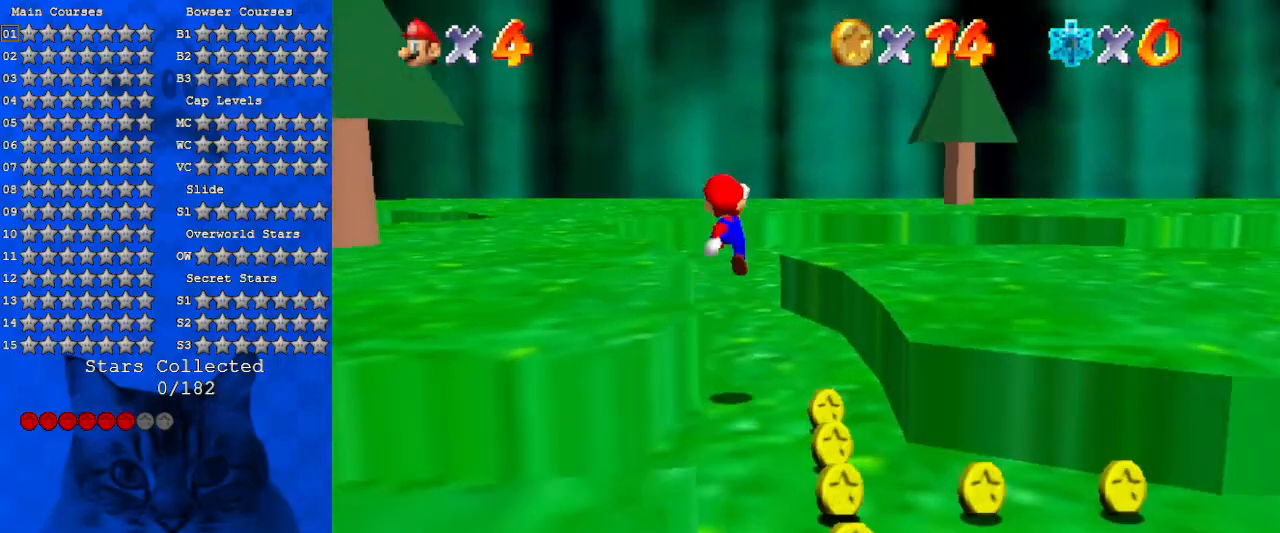
Gameplay with keyboard; each line is a JSON object with the keys held at the frame after it. "events" lists presses ("down") and releases ("up") of "a", "c", "ctrl", "d", "down", "left", "return", "right", "s", "shift", "up", "w", "x" and "y" between this image and that frame as [ms after this image, input, new state], when the widget could be followed in between. No other keys are recorded. Mouse input is not recorded.
{"keys": ["shift", "up"], "events": [[33, "shift", "up"], [100, "d", "down"], [100, "right", "up"], [200, "d", "up"], [300, "ctrl", "down"], [433, "ctrl", "up"], [500, "shift", "down"]]}
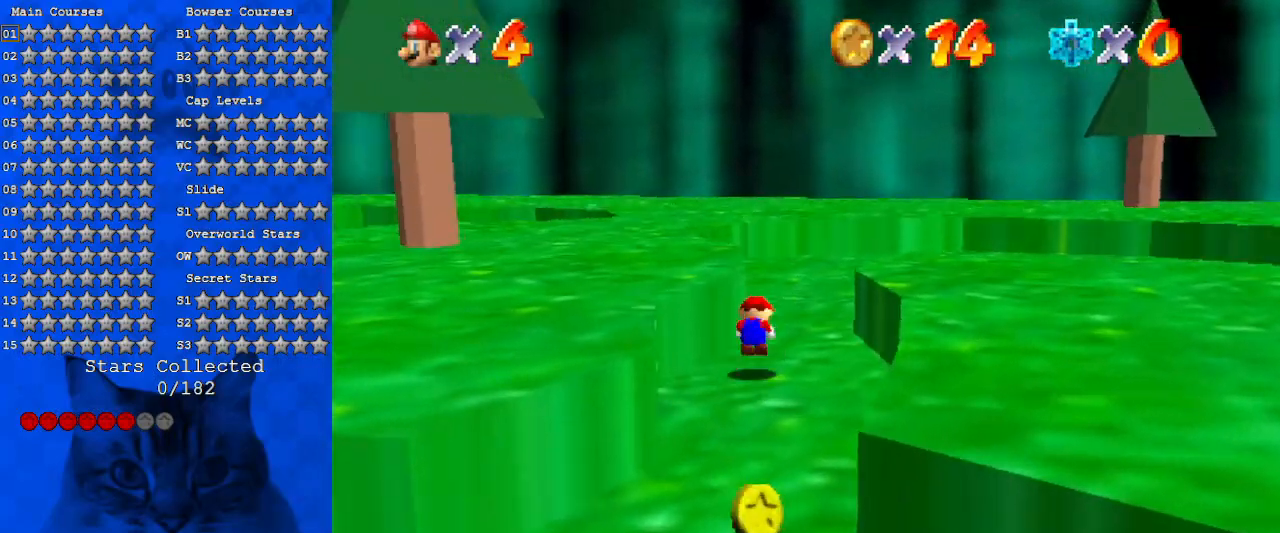
{"keys": ["right", "up"], "events": [[133, "shift", "up"], [266, "d", "down"], [366, "right", "down"], [466, "d", "up"]]}
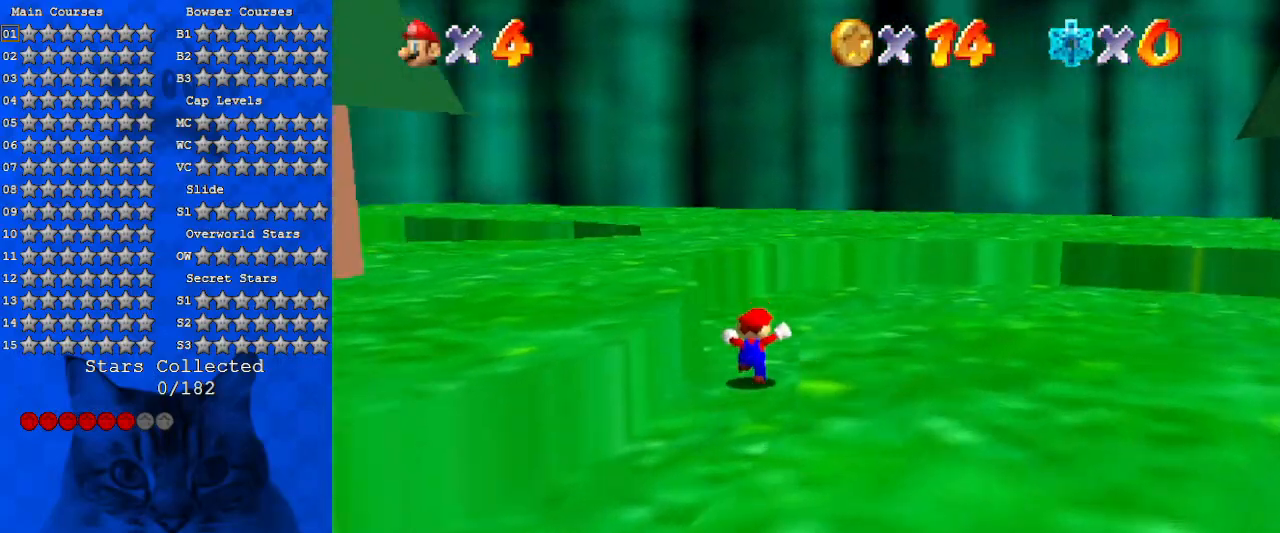
{"keys": ["right", "up"], "events": [[33, "d", "down"], [100, "right", "up"], [166, "d", "up"], [333, "d", "down"], [333, "right", "down"], [466, "d", "up"]]}
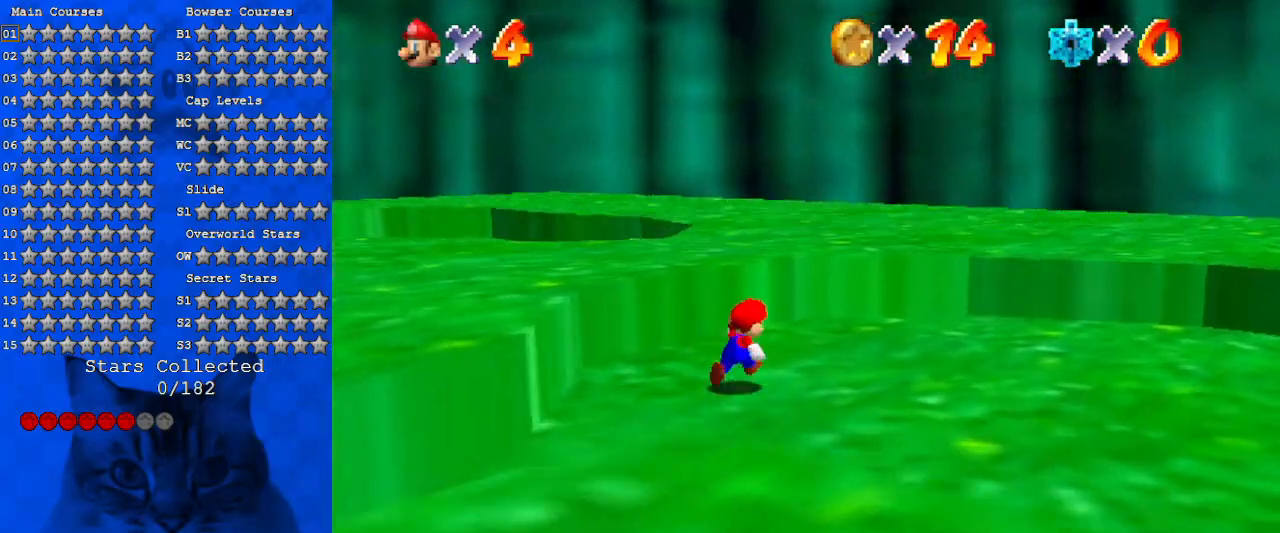
{"keys": ["down", "right"], "events": [[66, "up", "up"], [200, "a", "down"], [333, "down", "down"], [333, "w", "down"], [466, "a", "up"], [466, "w", "up"]]}
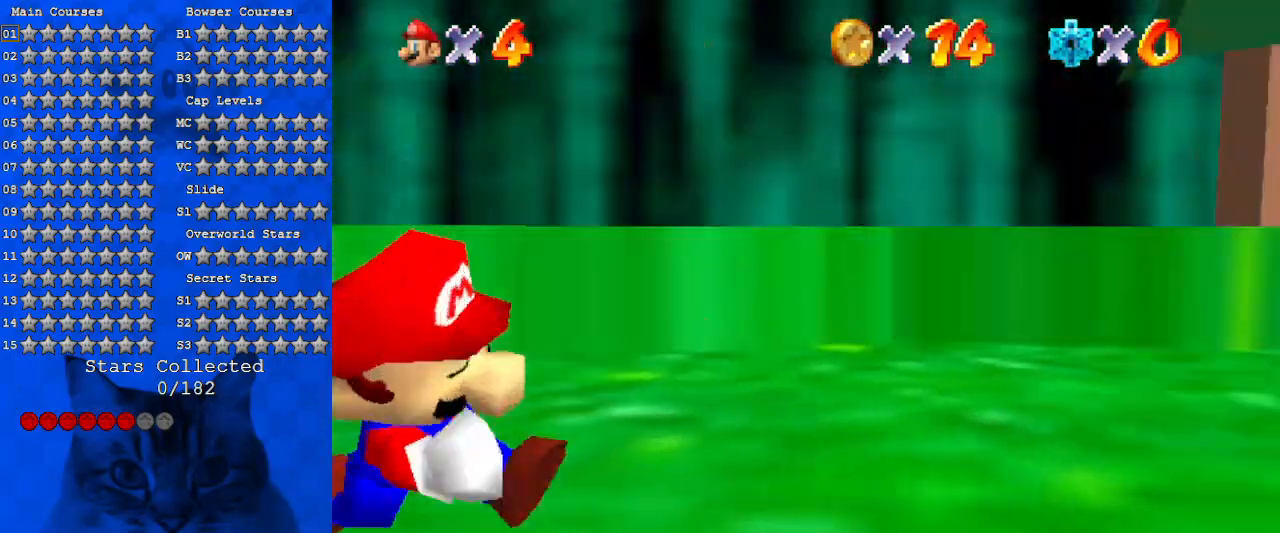
{"keys": ["up"], "events": [[133, "a", "down"], [133, "down", "up"], [266, "a", "up"], [300, "a", "down"], [300, "s", "down"], [300, "up", "down"], [400, "right", "up"], [500, "a", "up"], [500, "s", "up"]]}
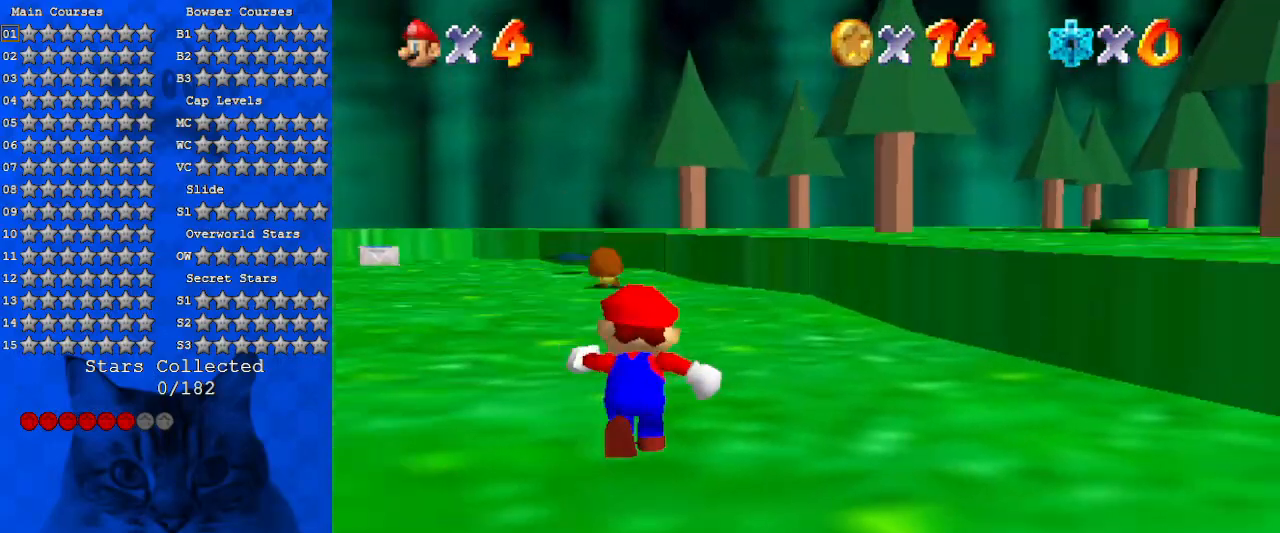
{"keys": ["d", "left", "up"], "events": [[100, "left", "down"], [233, "d", "down"], [233, "up", "up"], [366, "up", "down"], [400, "d", "up"], [466, "d", "down"]]}
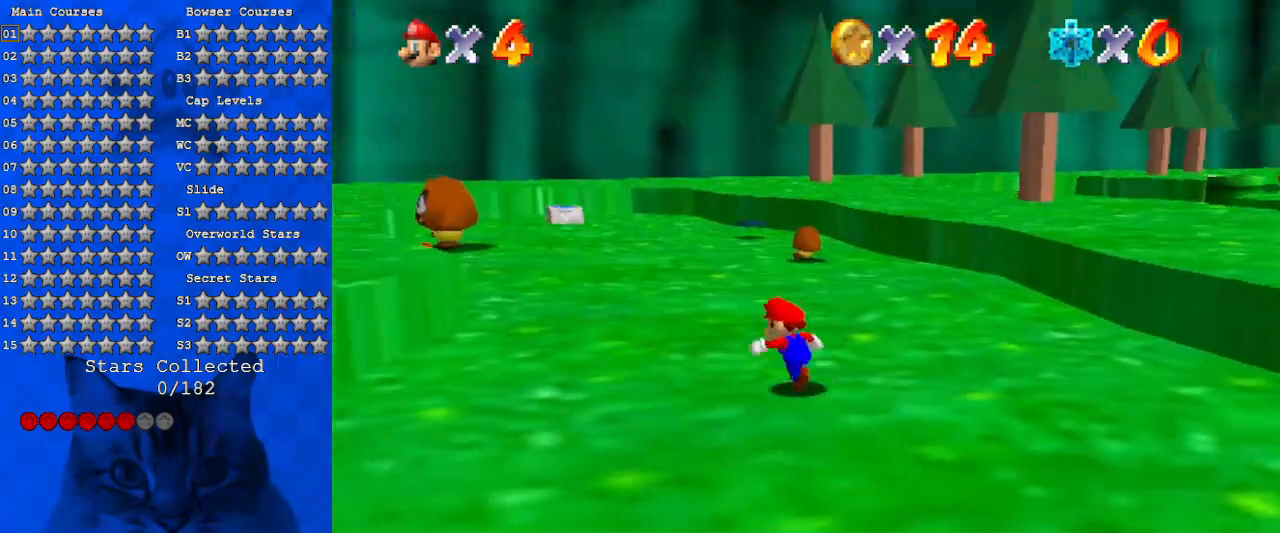
{"keys": ["ctrl", "up"], "events": [[100, "left", "up"], [133, "d", "up"], [333, "ctrl", "down"]]}
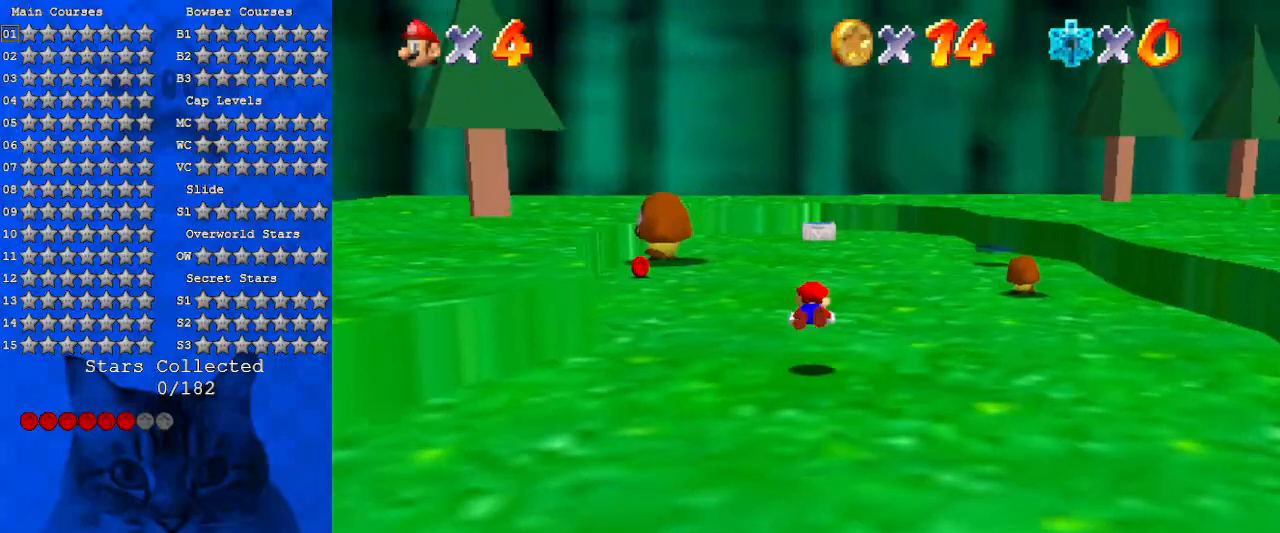
{"keys": ["a", "up"], "events": [[33, "ctrl", "up"], [266, "shift", "down"], [400, "shift", "up"], [466, "a", "down"]]}
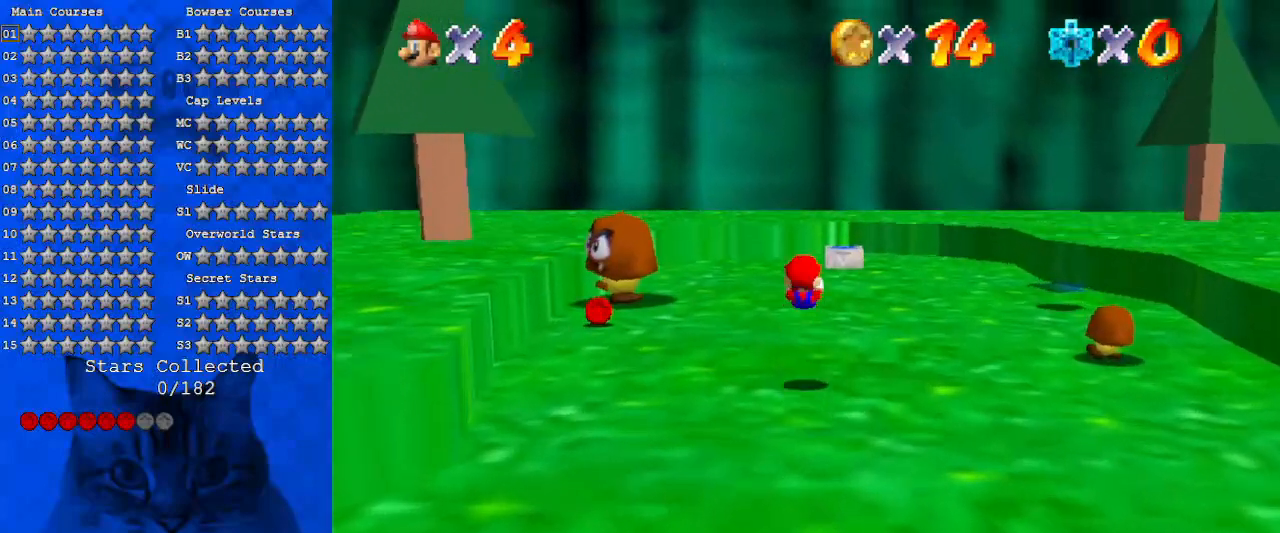
{"keys": ["left", "up"], "events": [[133, "a", "up"], [133, "left", "down"], [200, "a", "down"], [300, "up", "up"], [366, "a", "up"], [400, "up", "down"]]}
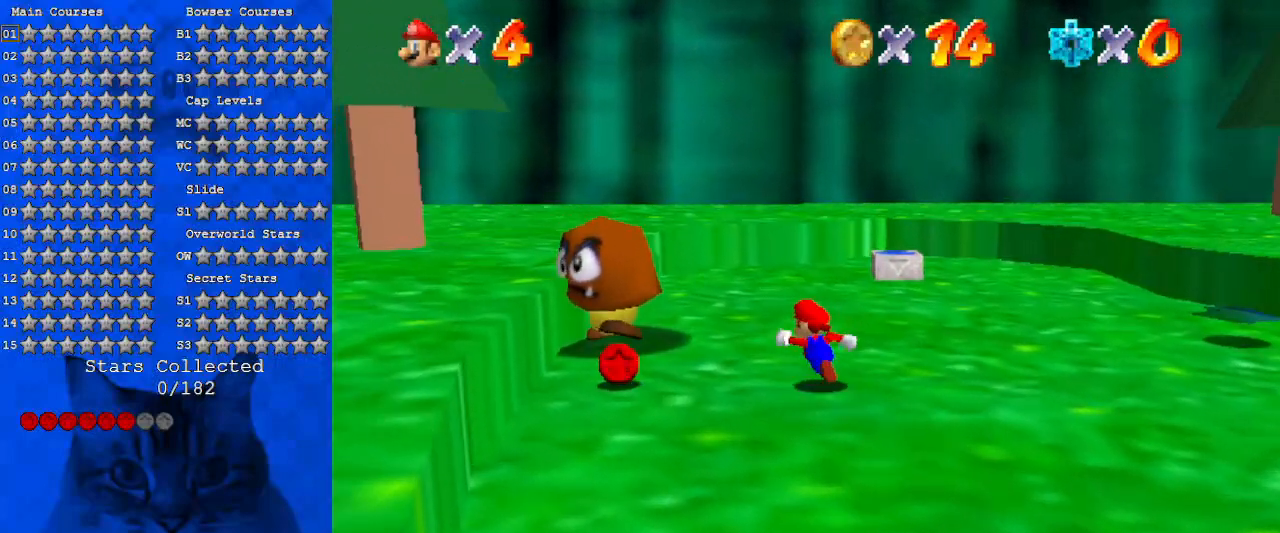
{"keys": ["left", "up", "y"], "events": [[333, "shift", "down"], [400, "y", "down"], [500, "shift", "up"]]}
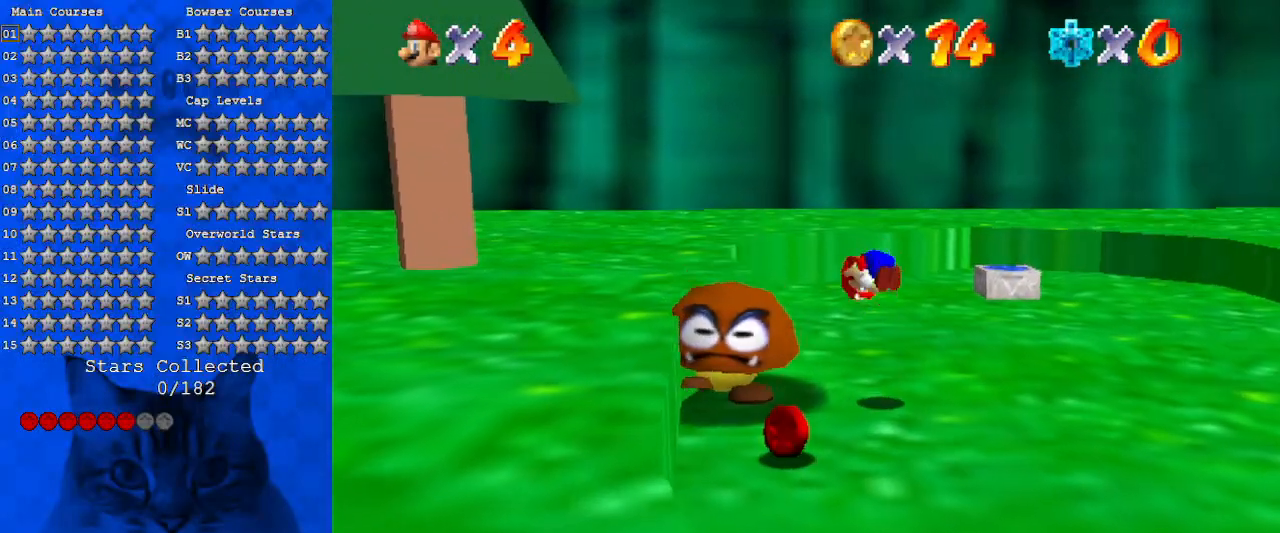
{"keys": ["left"], "events": [[66, "y", "up"], [300, "up", "up"]]}
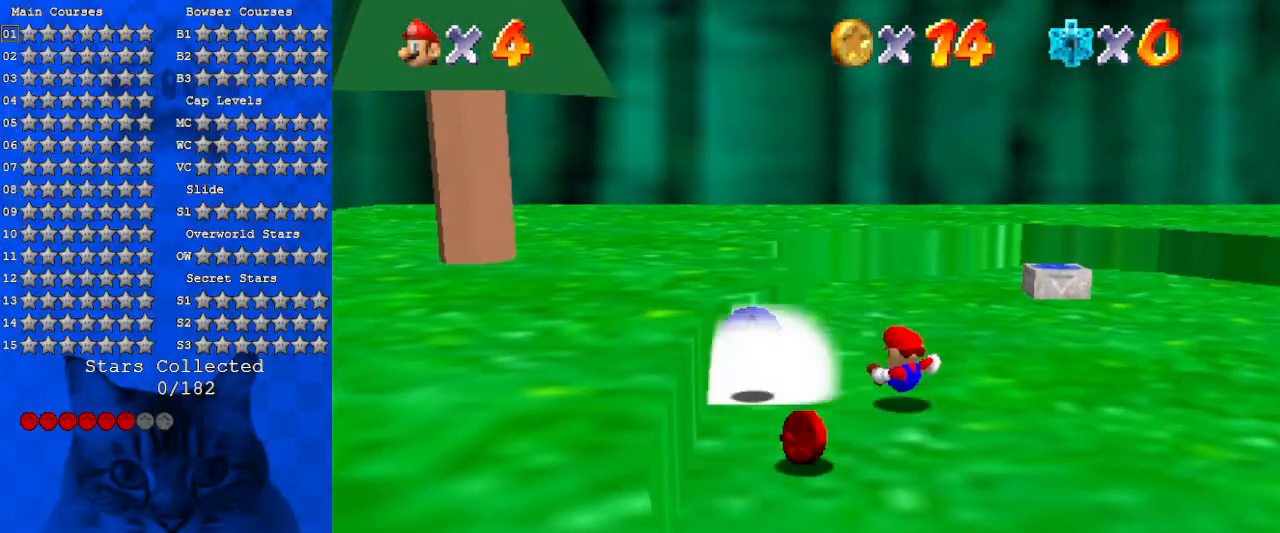
{"keys": ["left"], "events": [[400, "shift", "down"], [500, "shift", "up"]]}
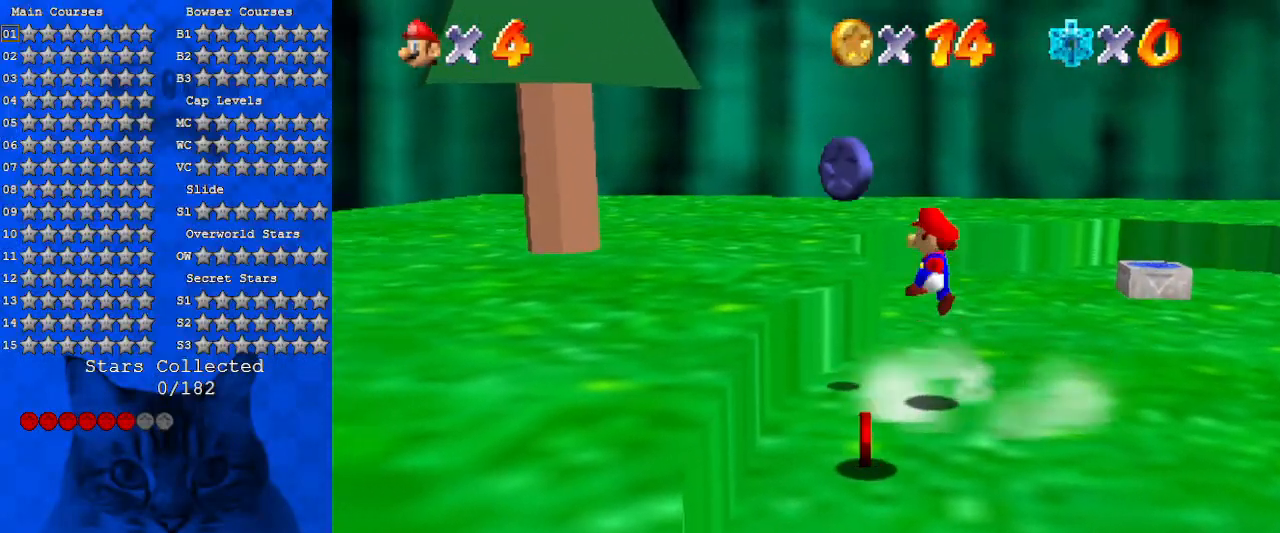
{"keys": ["a", "down"], "events": [[133, "left", "up"], [133, "right", "down"], [233, "a", "down"], [233, "down", "down"], [366, "a", "up"], [366, "right", "up"], [500, "a", "down"]]}
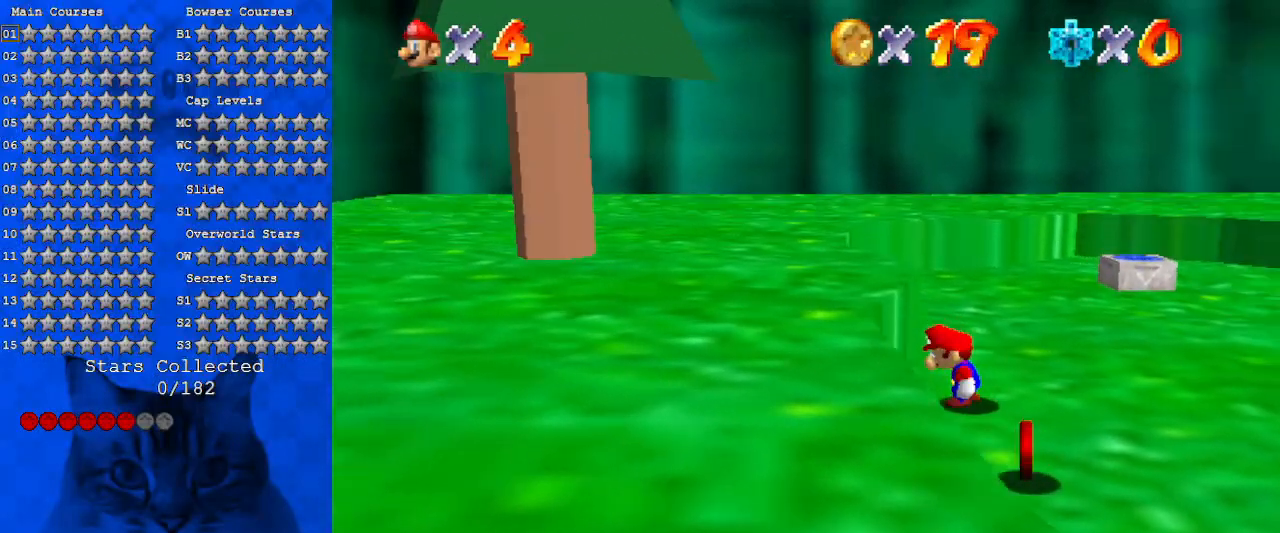
{"keys": ["right"], "events": [[133, "right", "down"], [200, "a", "up"], [500, "down", "up"]]}
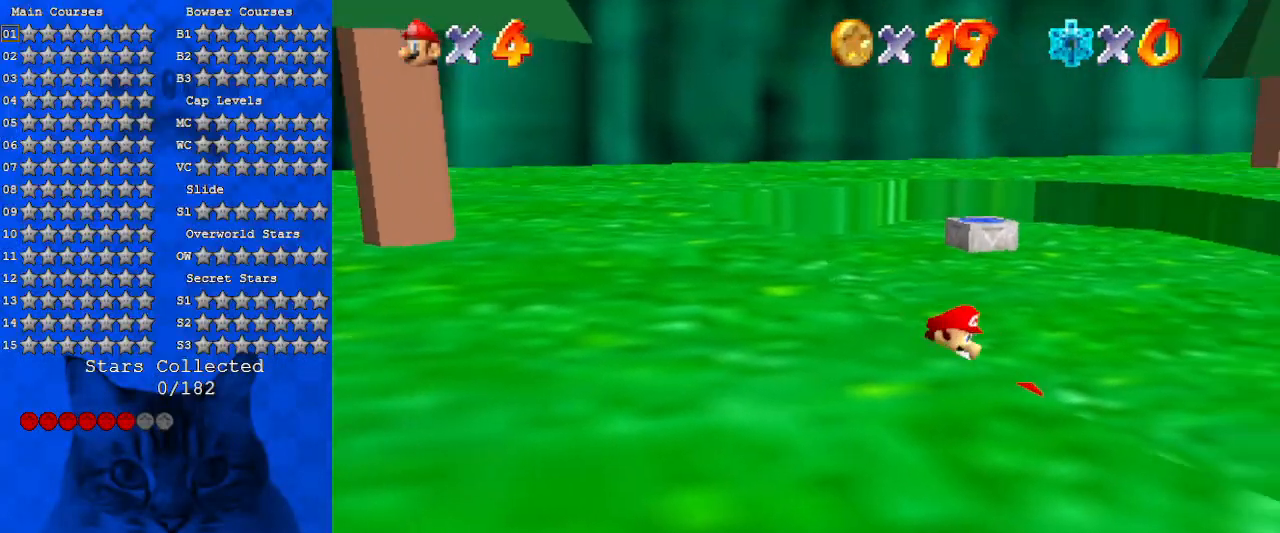
{"keys": ["left", "shift", "up"], "events": [[166, "up", "down"], [200, "right", "up"], [433, "left", "down"], [466, "shift", "down"]]}
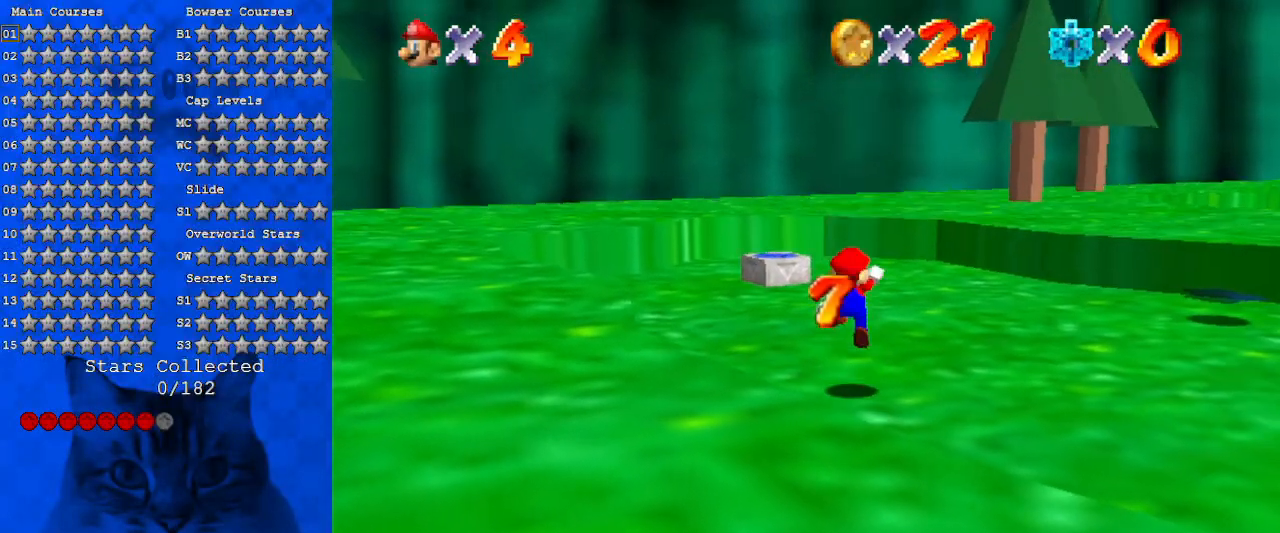
{"keys": ["ctrl", "left", "up"], "events": [[33, "left", "up"], [66, "shift", "up"], [133, "a", "down"], [200, "a", "up"], [300, "a", "down"], [366, "left", "down"], [400, "a", "up"], [433, "ctrl", "down"]]}
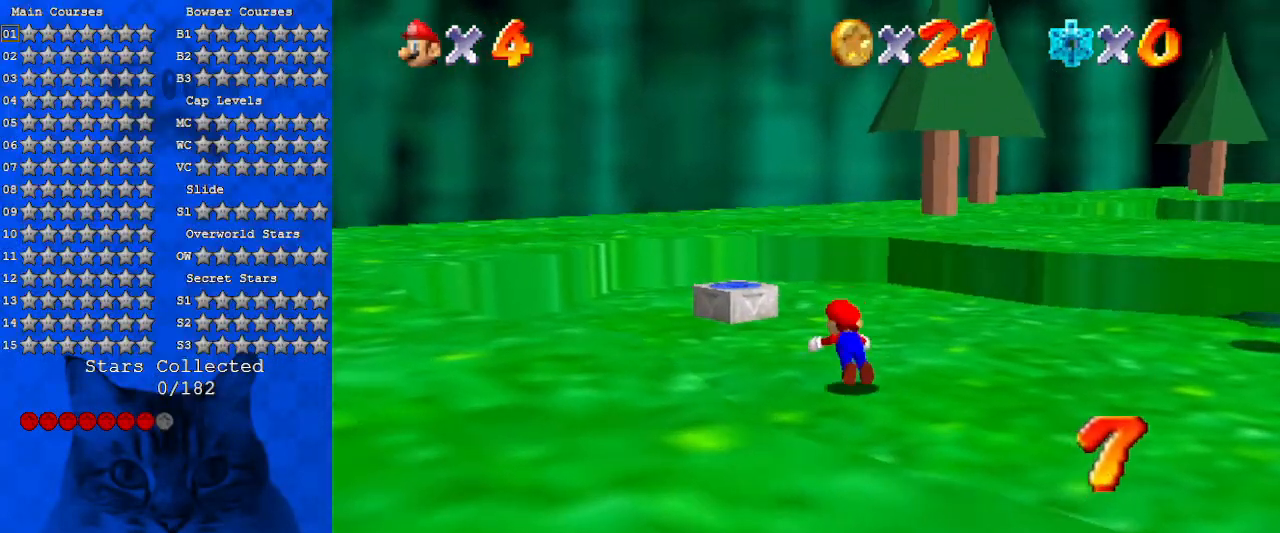
{"keys": ["a", "right"], "events": [[33, "ctrl", "up"], [100, "shift", "down"], [133, "ctrl", "down"], [166, "up", "up"], [233, "ctrl", "up"], [233, "shift", "up"], [266, "up", "down"], [333, "a", "down"], [400, "a", "up"], [400, "left", "up"], [400, "right", "down"], [400, "up", "up"], [466, "a", "down"]]}
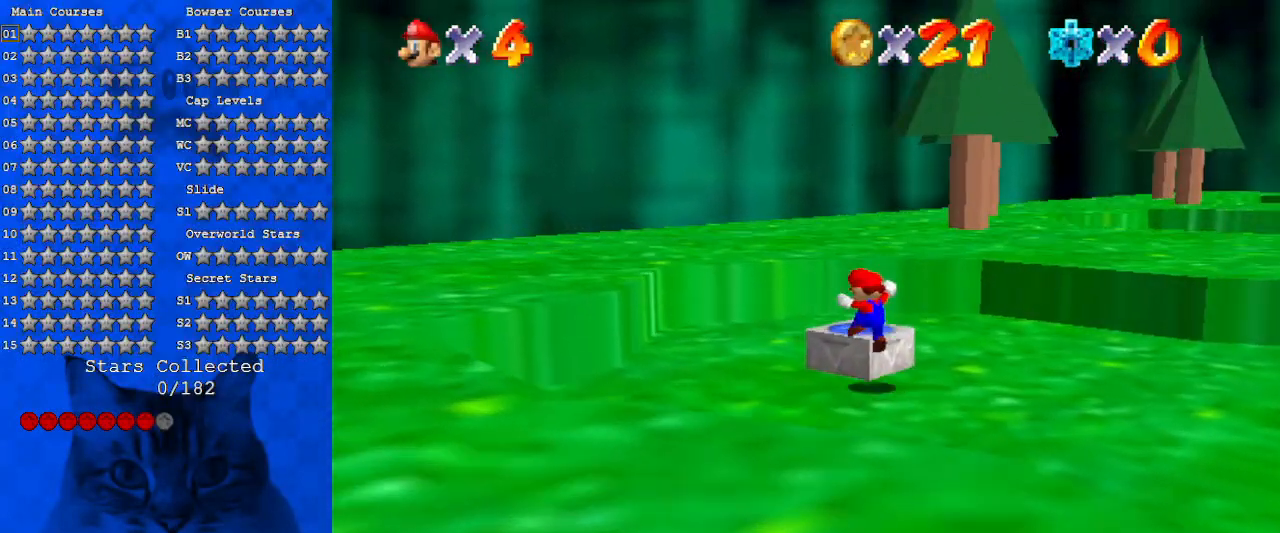
{"keys": ["left"], "events": [[100, "a", "up"], [200, "shift", "down"], [200, "y", "down"], [333, "shift", "up"], [333, "y", "up"], [466, "left", "down"], [466, "right", "up"]]}
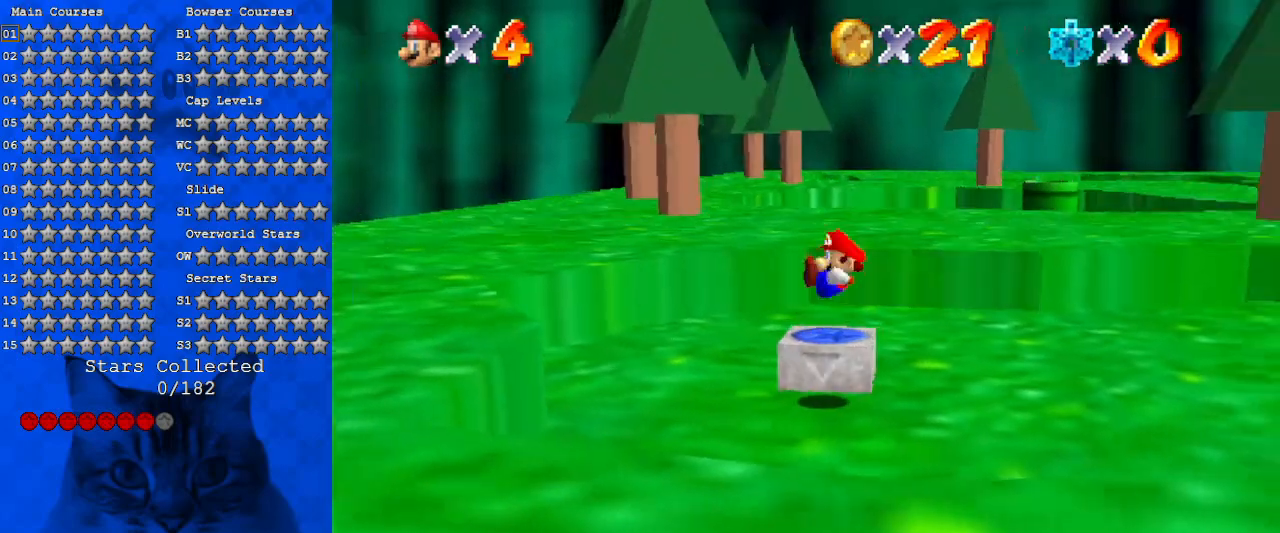
{"keys": [], "events": [[33, "a", "down"], [166, "up", "down"], [200, "a", "up"], [366, "left", "up"], [366, "up", "up"]]}
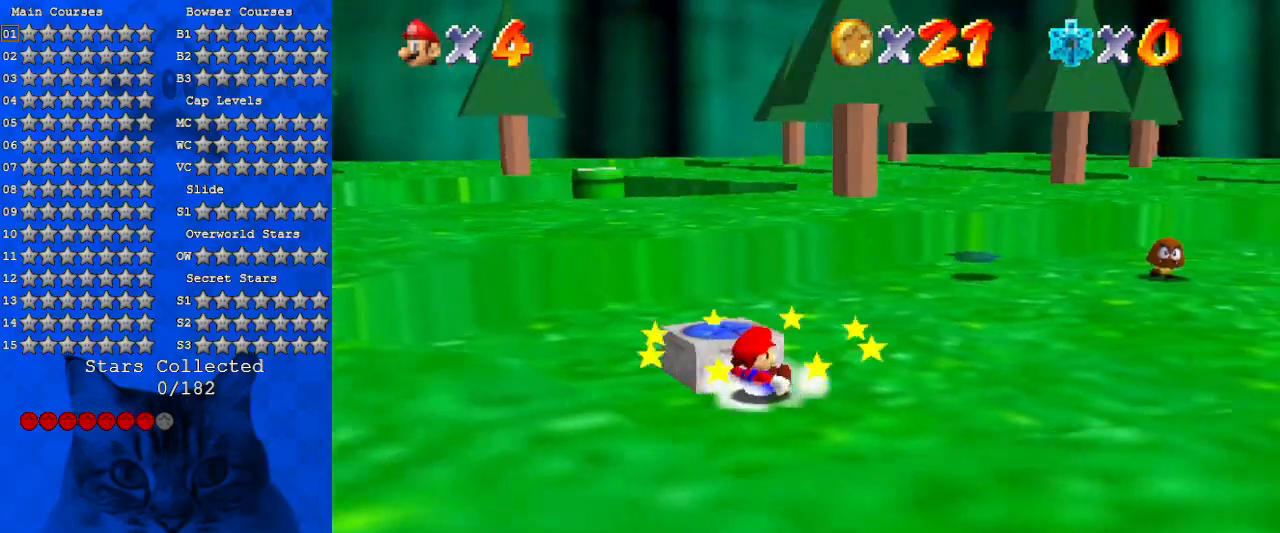
{"keys": ["left", "shift", "y"], "events": [[100, "shift", "down"], [133, "left", "down"], [133, "up", "down"], [166, "a", "down"], [266, "a", "up"], [266, "shift", "up"], [366, "up", "up"], [500, "shift", "down"], [500, "y", "down"]]}
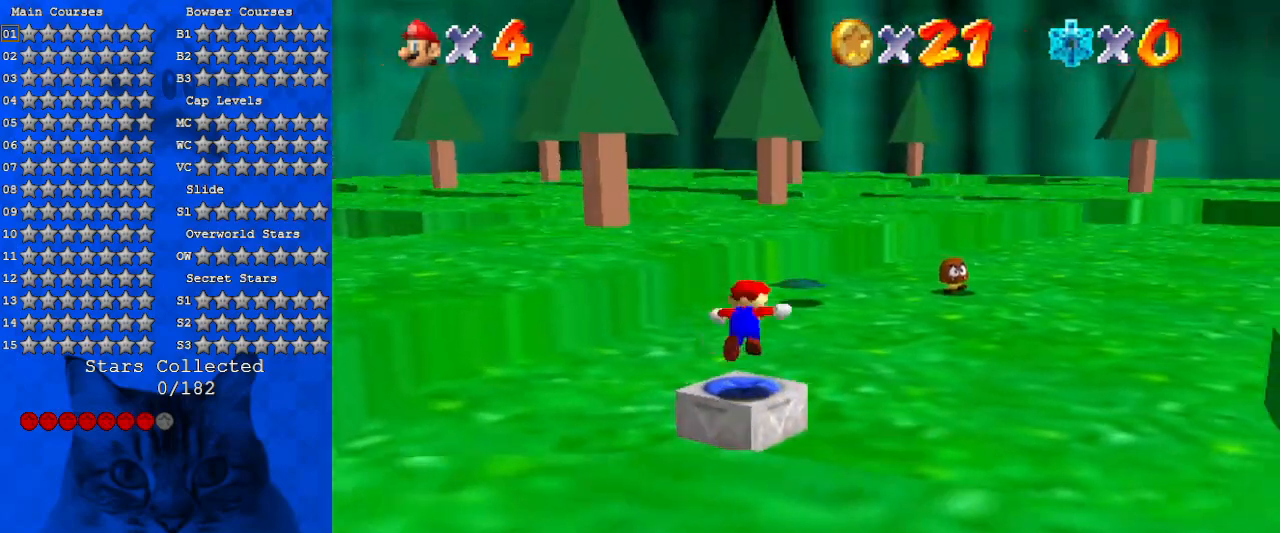
{"keys": [], "events": [[133, "left", "up"], [133, "y", "up"], [200, "shift", "up"]]}
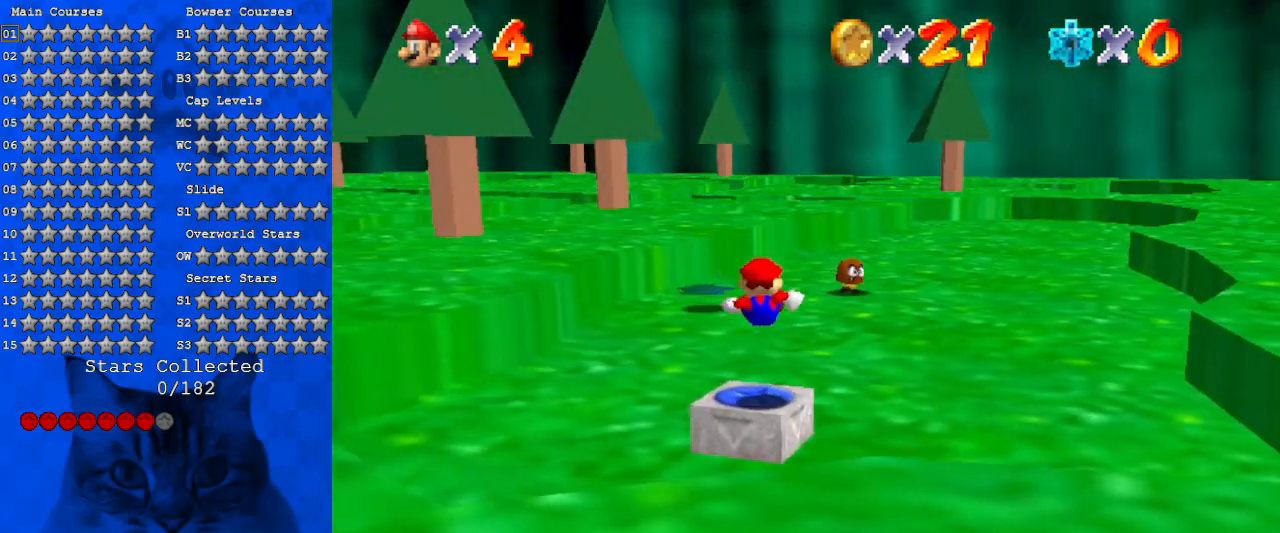
{"keys": ["up"], "events": [[300, "up", "down"]]}
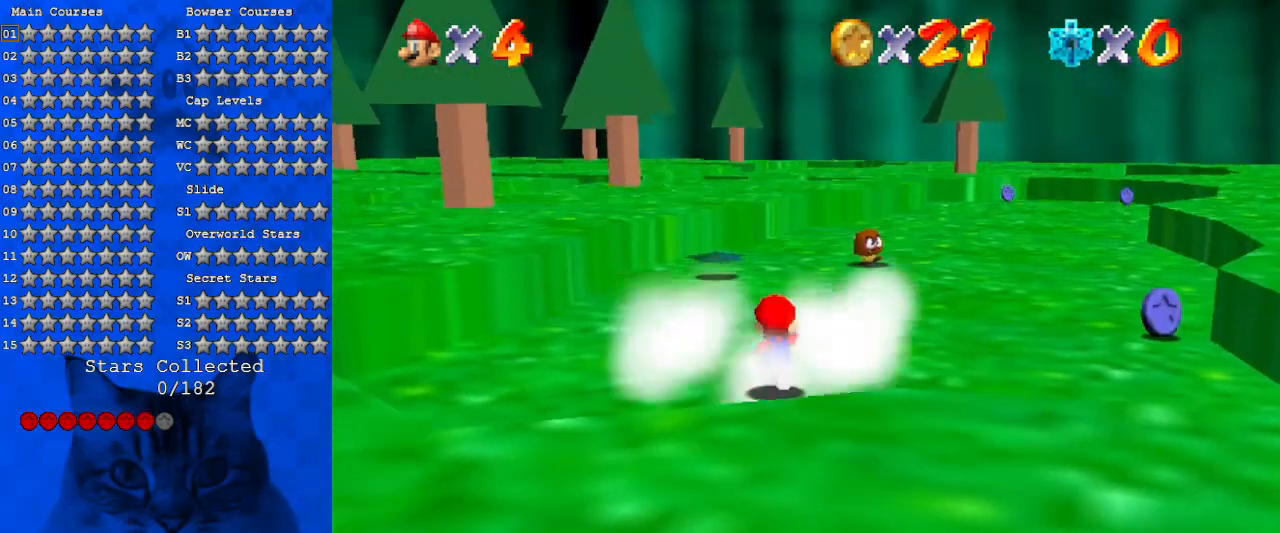
{"keys": ["right", "up"], "events": [[100, "a", "down"], [200, "right", "down"], [266, "a", "up"], [300, "up", "up"], [433, "up", "down"]]}
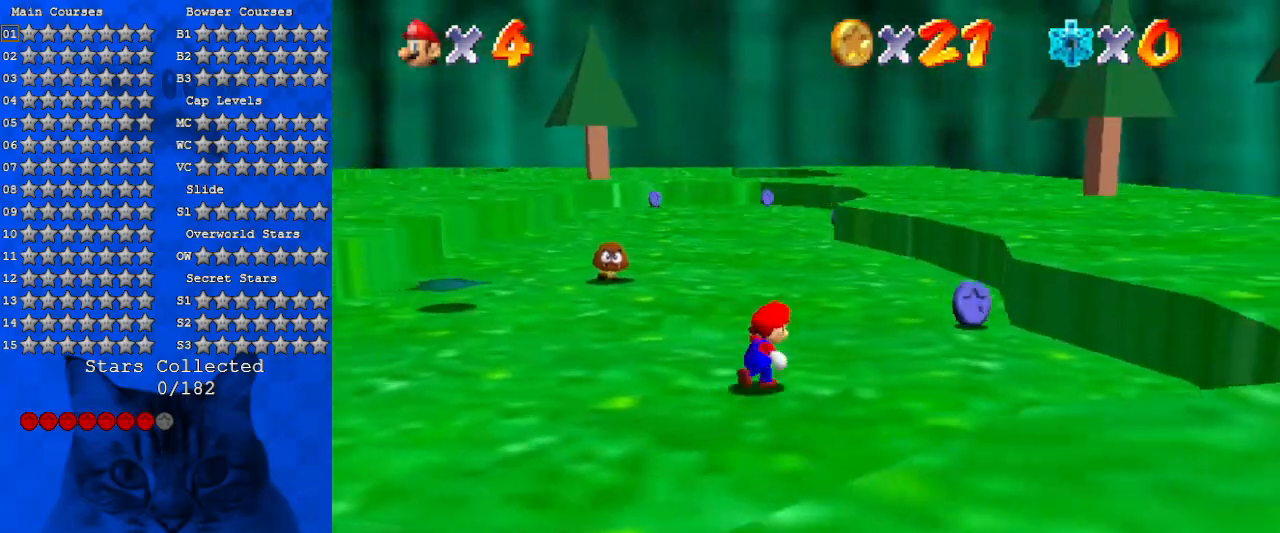
{"keys": ["d", "right", "up"], "events": [[66, "d", "down"], [266, "d", "up"], [366, "d", "down"]]}
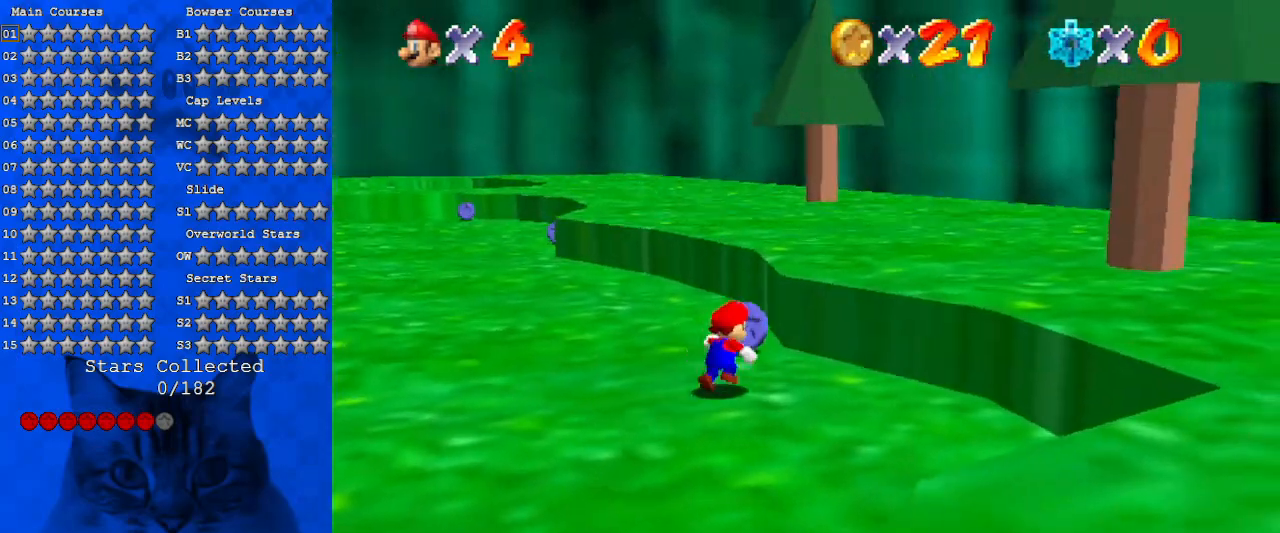
{"keys": ["ctrl", "up"], "events": [[33, "d", "up"], [33, "right", "up"], [466, "ctrl", "down"]]}
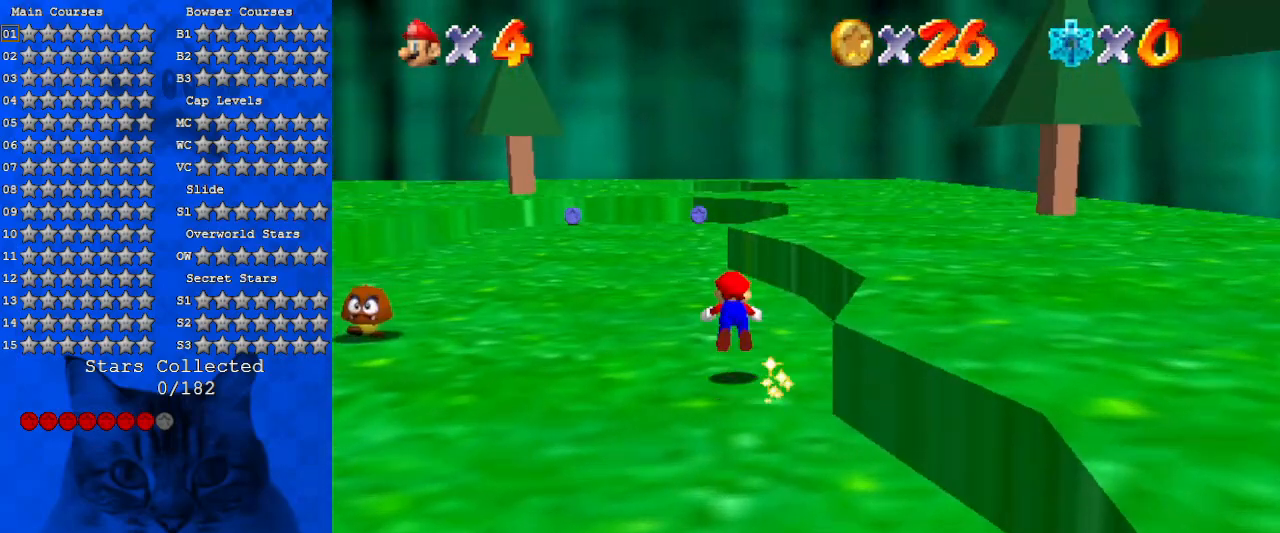
{"keys": ["a", "shift", "up"], "events": [[66, "ctrl", "up"], [100, "a", "down"], [233, "a", "up"], [333, "shift", "down"], [466, "a", "down"]]}
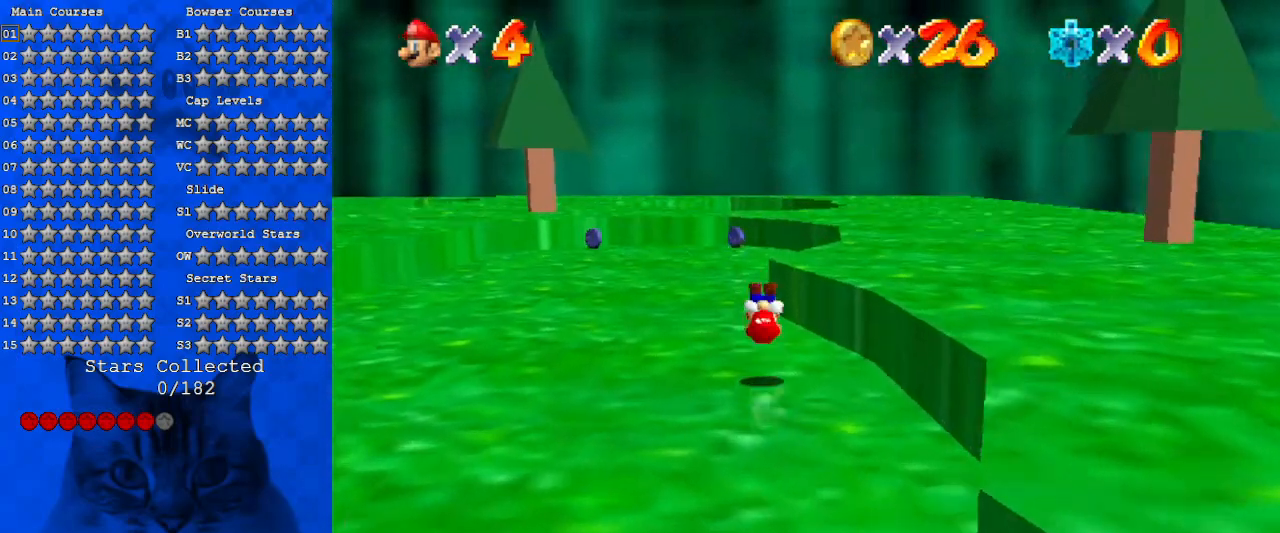
{"keys": ["up"], "events": [[33, "shift", "up"], [66, "left", "down"], [133, "a", "up"], [500, "left", "up"]]}
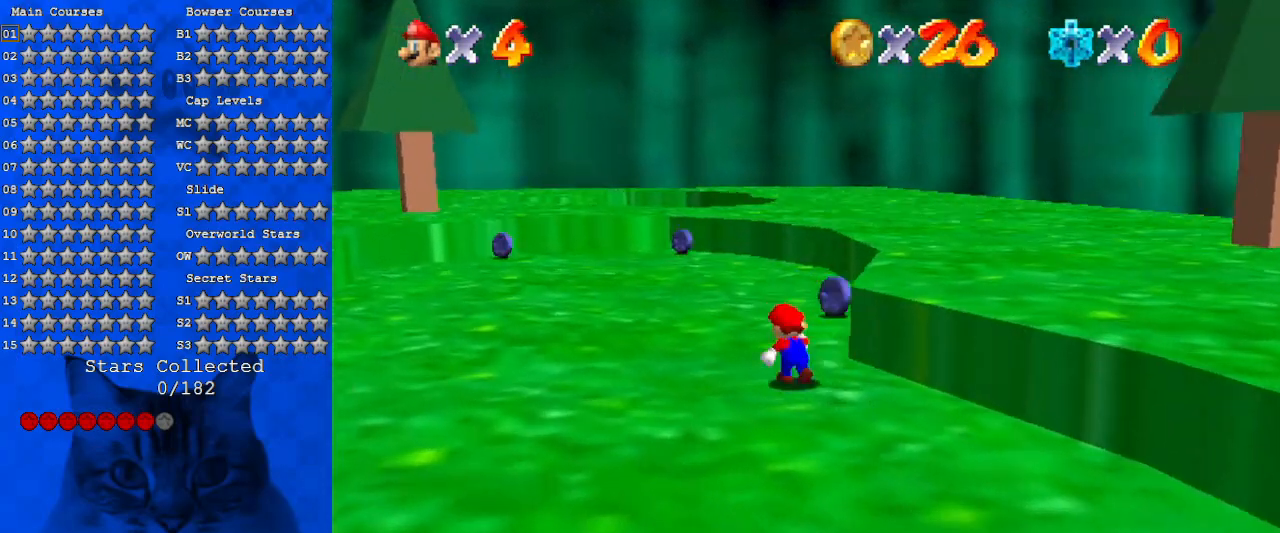
{"keys": ["d", "up"], "events": [[266, "d", "down"], [366, "d", "up"], [466, "d", "down"]]}
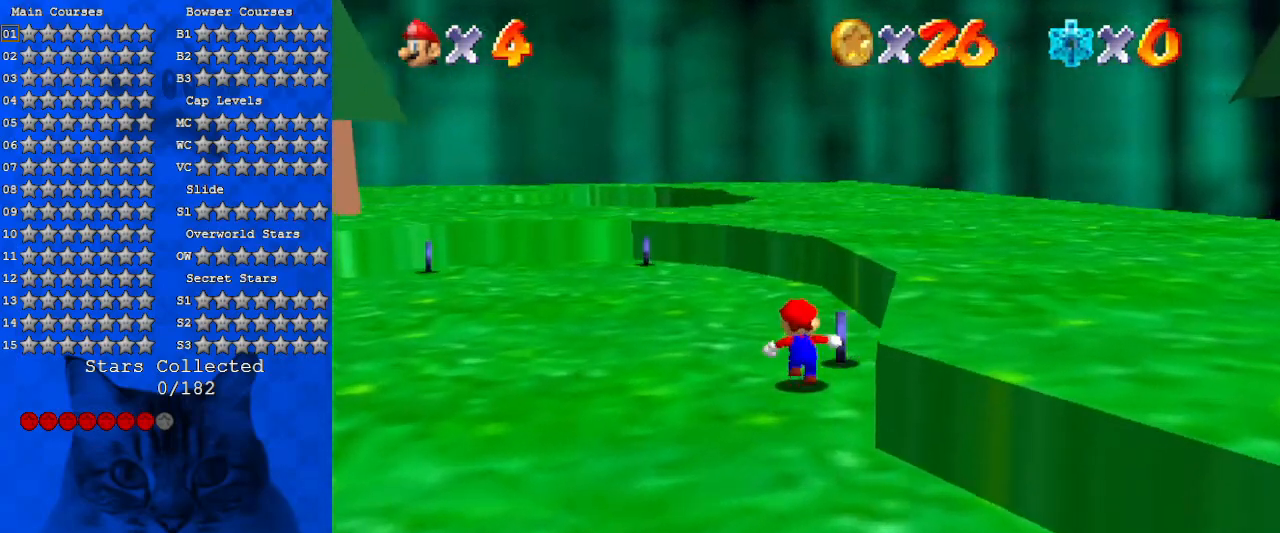
{"keys": ["d", "up"], "events": [[100, "right", "down"], [133, "d", "up"], [200, "d", "down"], [200, "right", "up"], [366, "d", "up"], [433, "d", "down"]]}
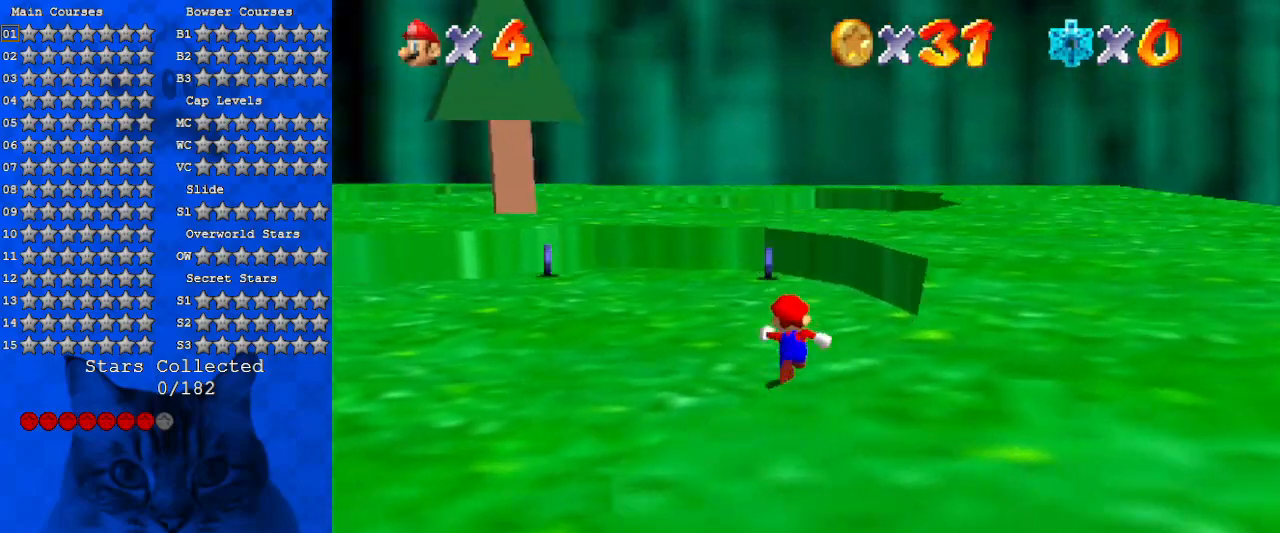
{"keys": ["d", "right", "up"], "events": [[100, "d", "up"], [200, "d", "down"], [400, "d", "up"], [500, "d", "down"], [500, "right", "down"]]}